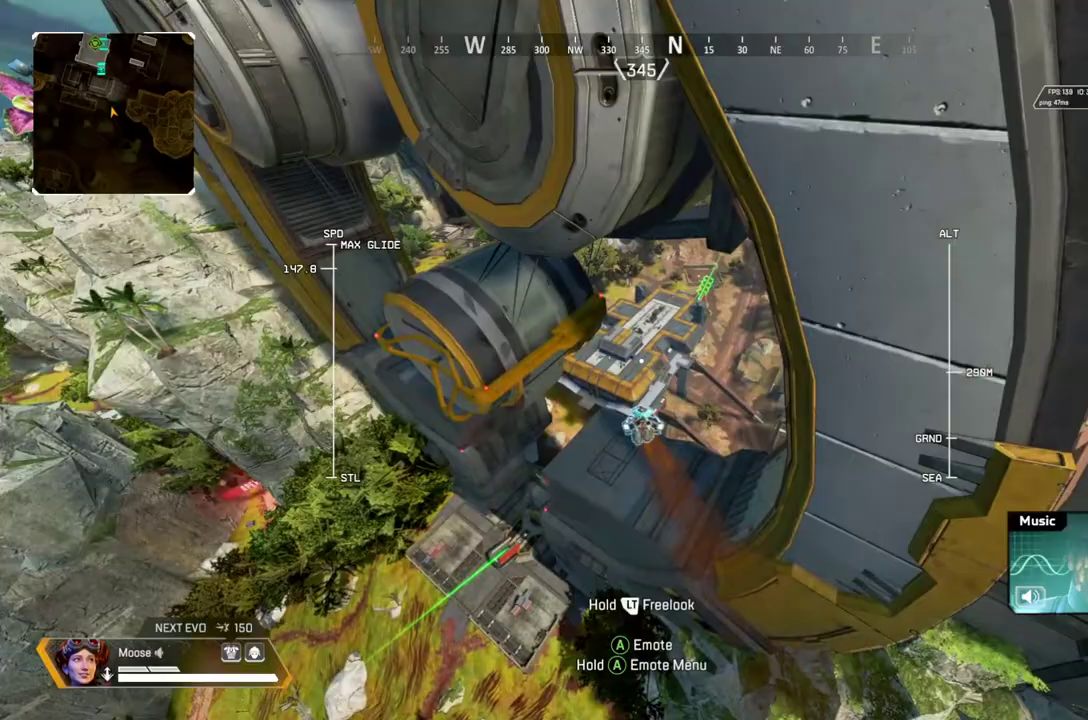
Gameplay with a controller (PlayStation layout); each line is a JSON object with the inputs held at the frame after it. "events" lists button and stick changes between this image and that frame as [ms after this image, input, new state], when the widget could be followed in between. Not read: CIRCLE CROSS L3 R3.
{"buttons": [], "left_stick": "up", "right_stick": "center", "events": []}
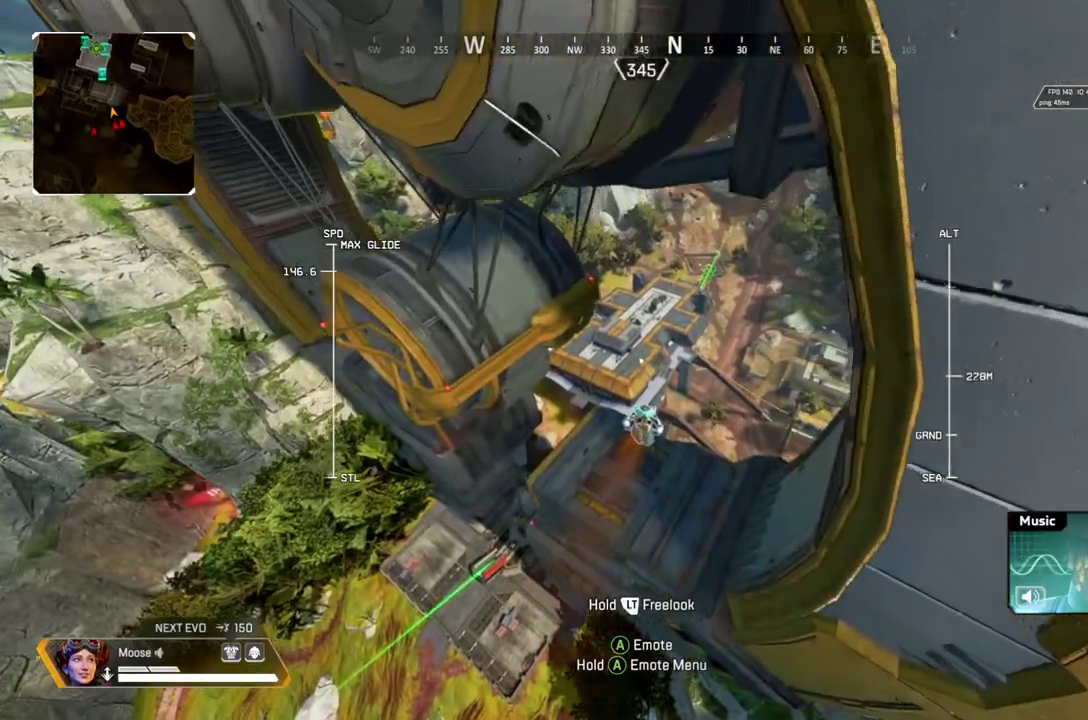
{"buttons": [], "left_stick": "up", "right_stick": "center", "events": []}
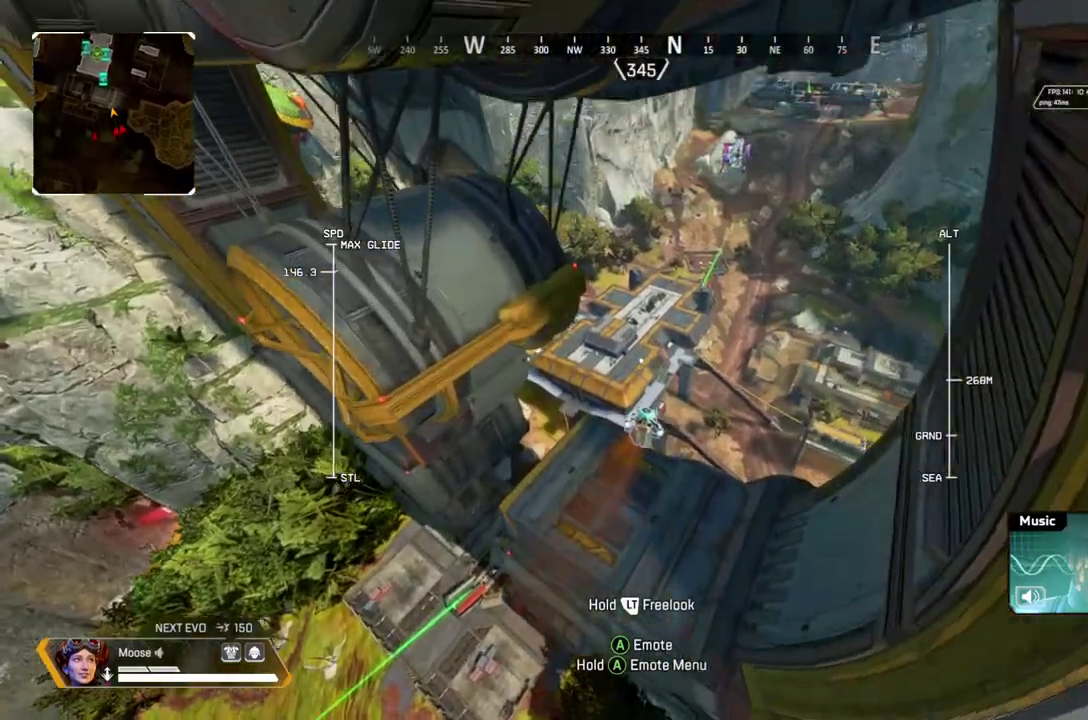
{"buttons": [], "left_stick": "up", "right_stick": "center", "events": []}
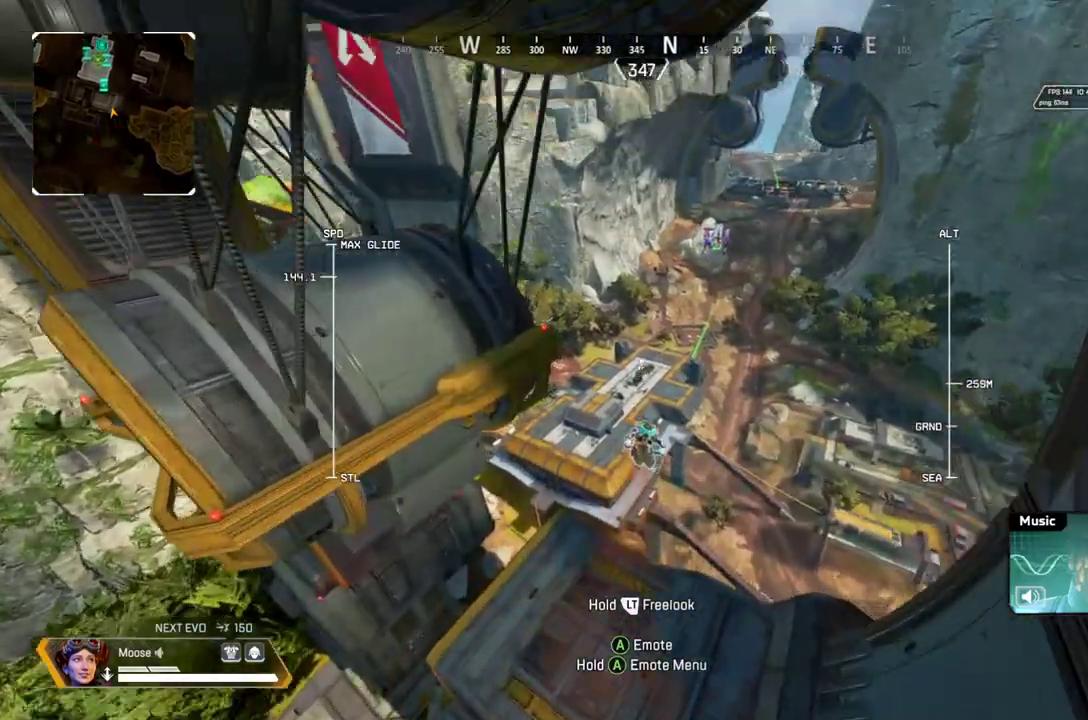
{"buttons": ["R2"], "left_stick": "up", "right_stick": "left", "events": [[267, "R2", "down"], [417, "right_stick", "left"]]}
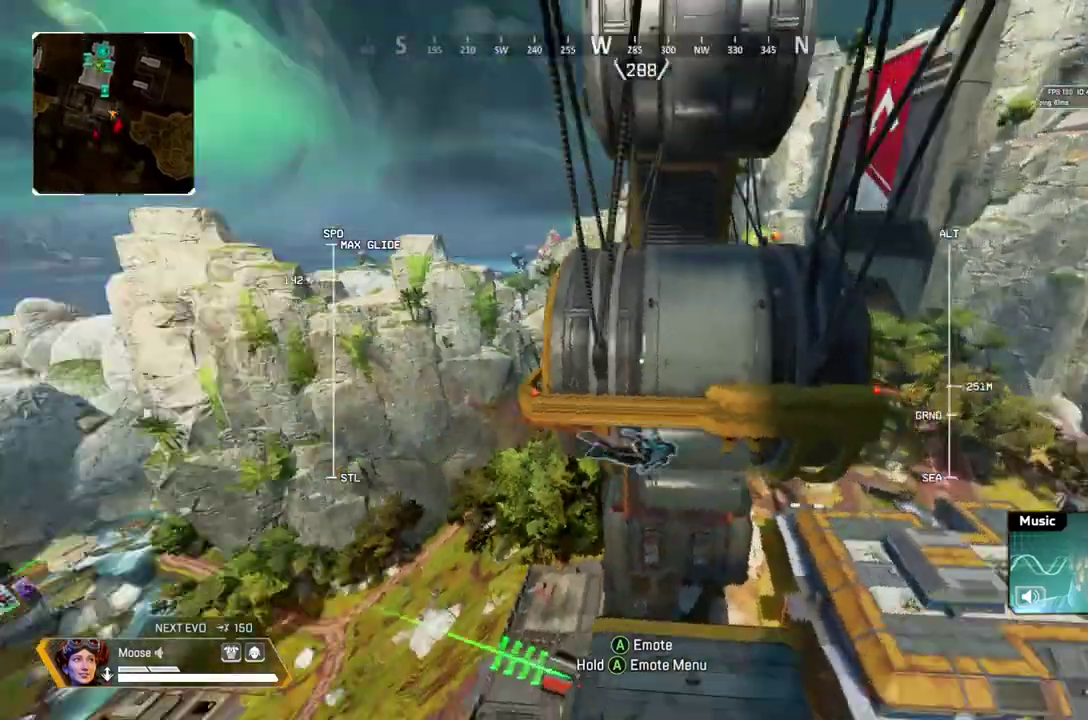
{"buttons": ["R2"], "left_stick": "up", "right_stick": "center", "events": [[267, "right_stick", "center"]]}
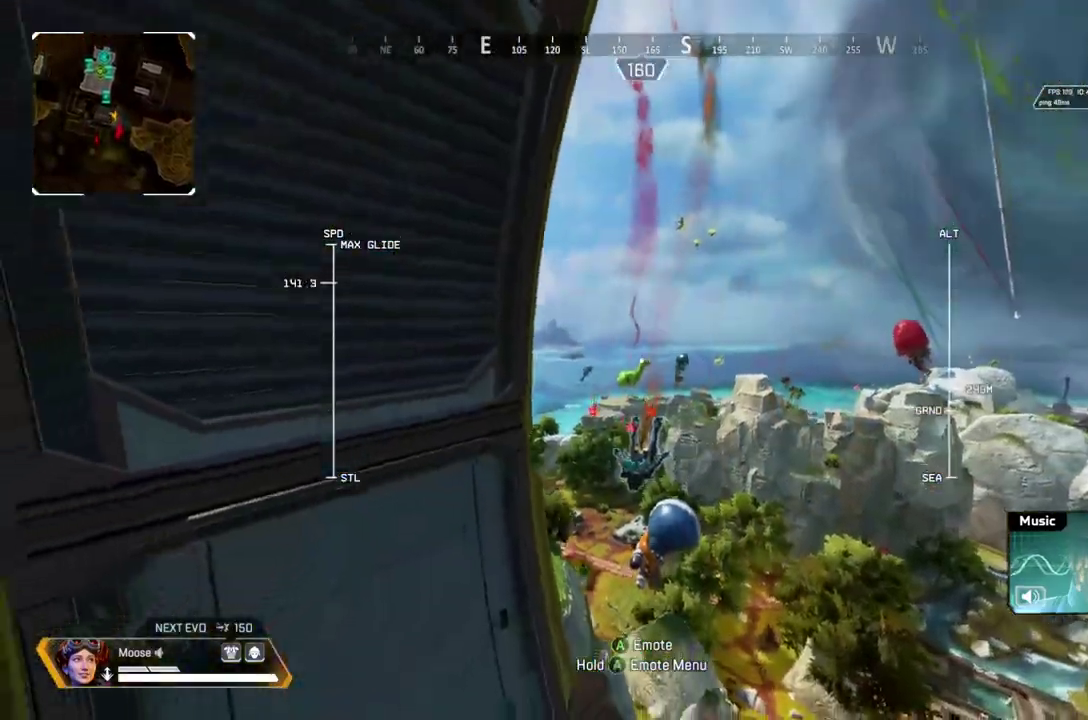
{"buttons": ["R2"], "left_stick": "up", "right_stick": "right", "events": [[83, "right_stick", "up"], [133, "right_stick", "center"], [500, "right_stick", "right"]]}
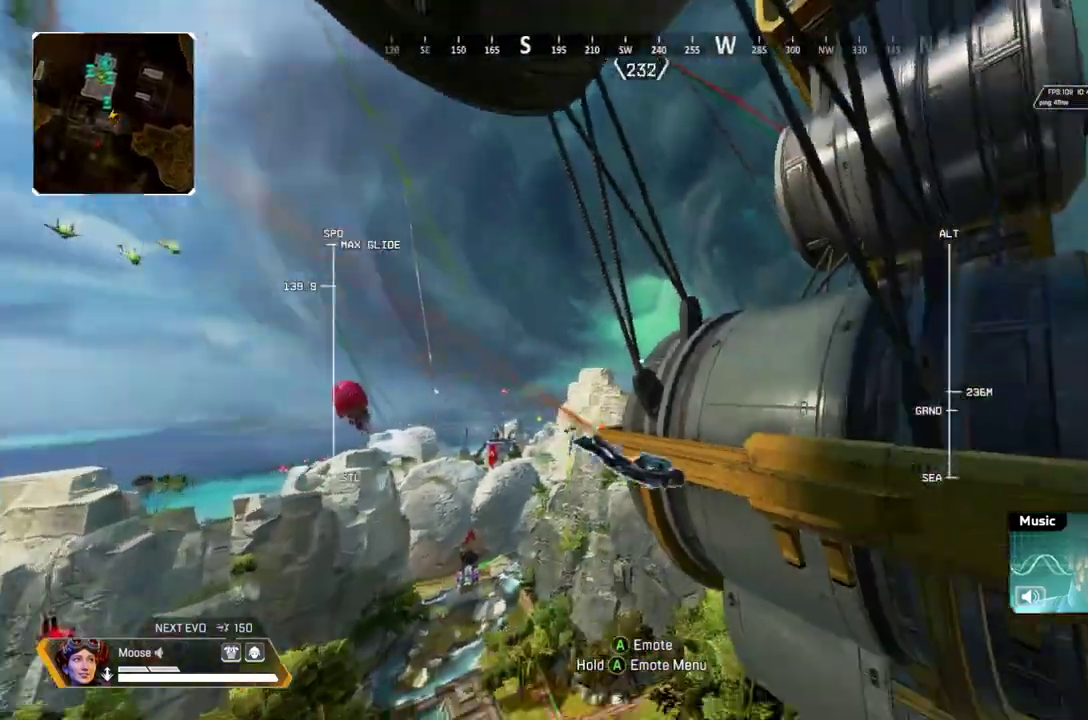
{"buttons": ["R2"], "left_stick": "up", "right_stick": "center", "events": [[300, "right_stick", "center"]]}
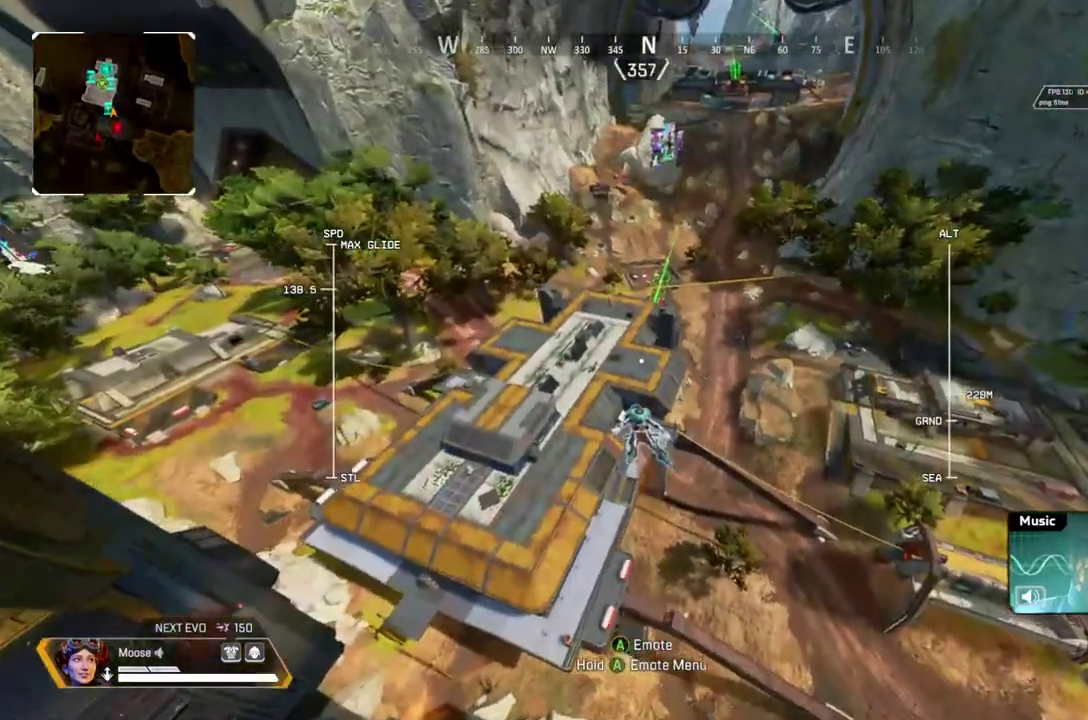
{"buttons": [], "left_stick": "up", "right_stick": "center", "events": [[67, "R2", "up"]]}
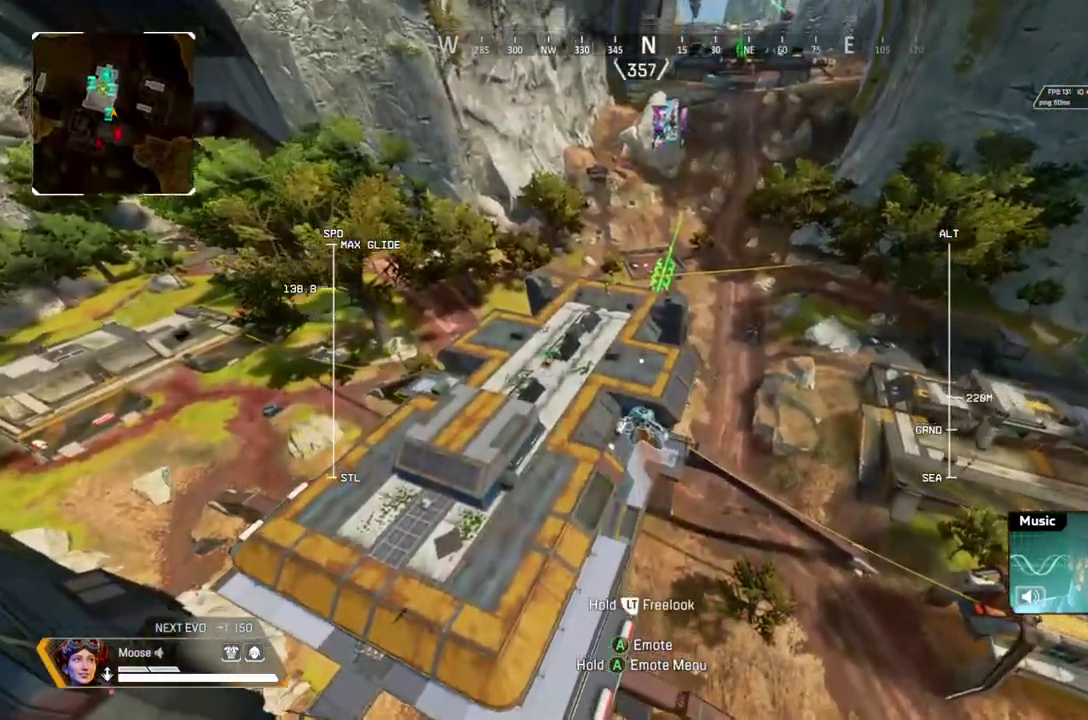
{"buttons": [], "left_stick": "up", "right_stick": "center", "events": []}
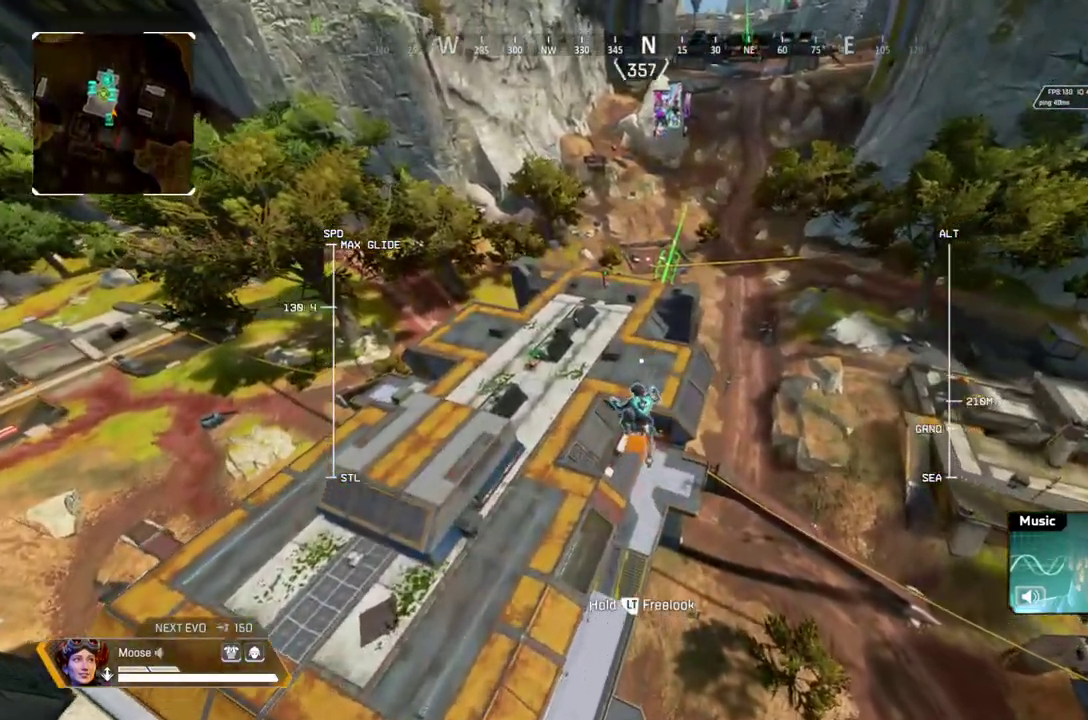
{"buttons": [], "left_stick": "up", "right_stick": "center", "events": []}
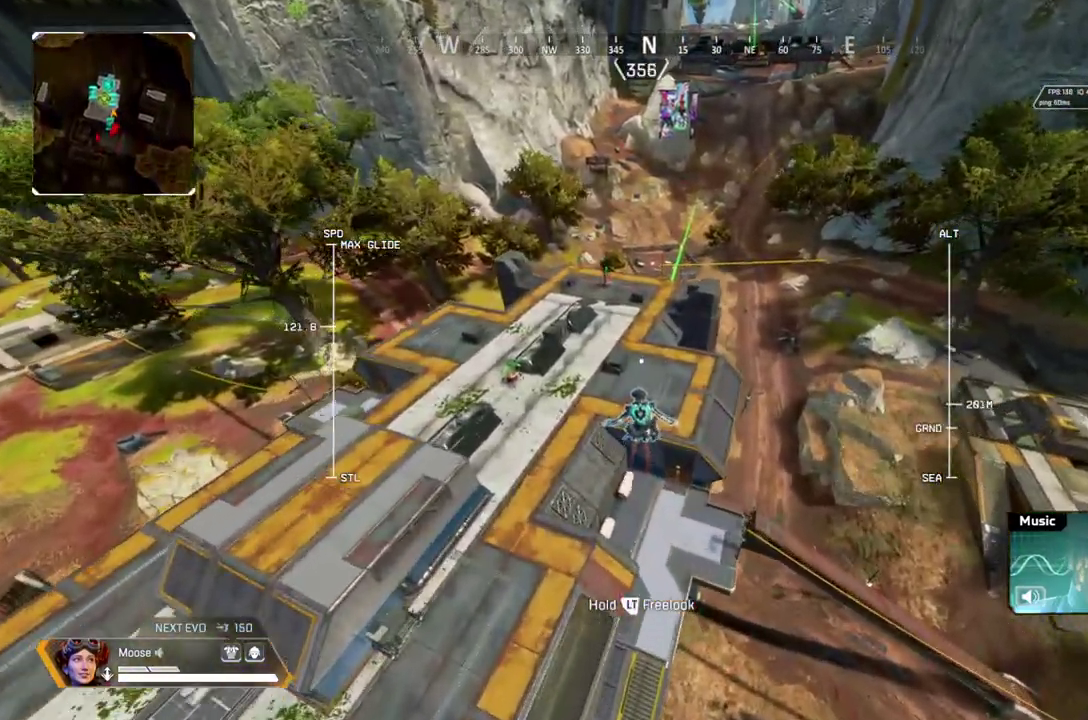
{"buttons": [], "left_stick": "up", "right_stick": "center", "events": []}
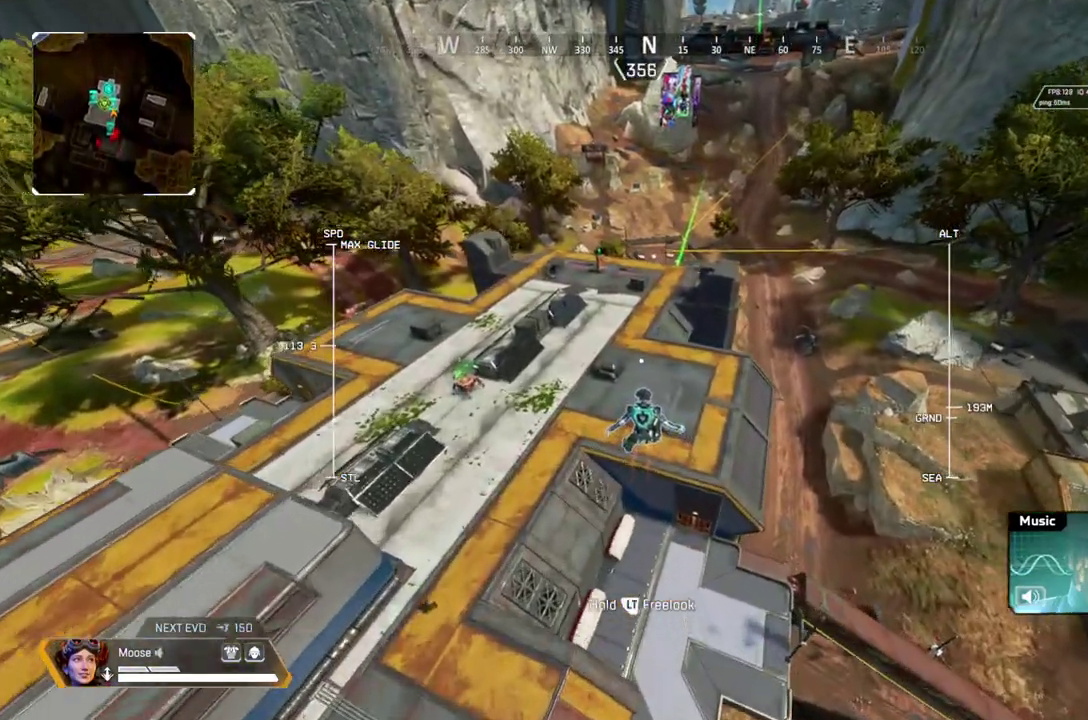
{"buttons": [], "left_stick": "up-right", "right_stick": "center", "events": [[267, "left_stick", "up-right"]]}
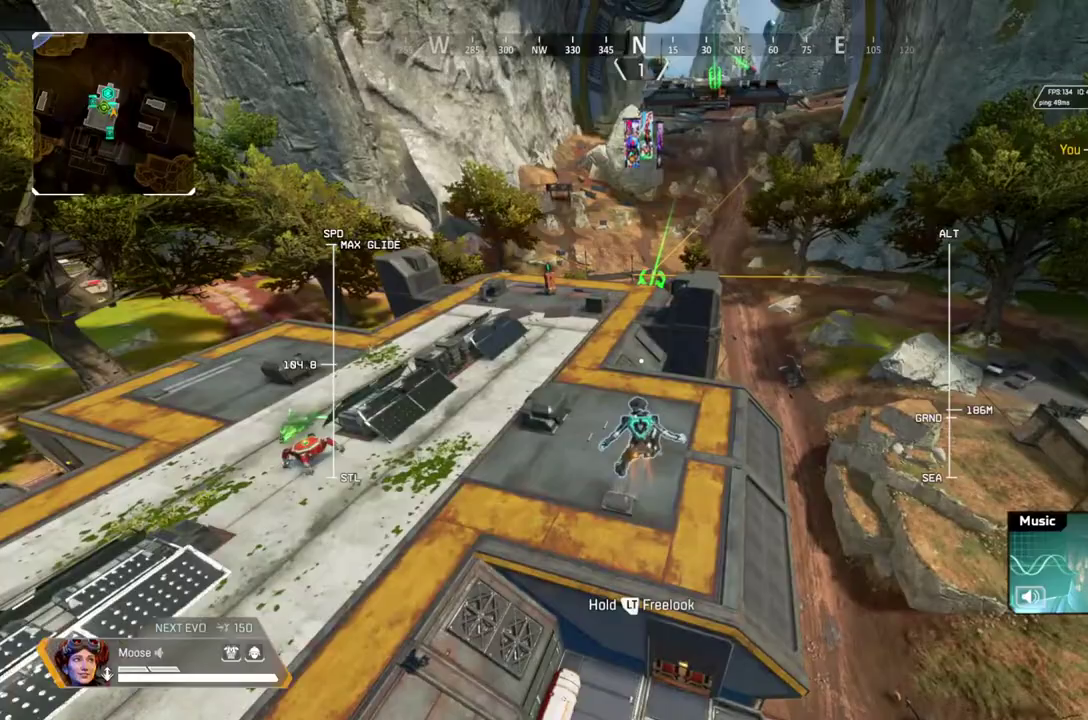
{"buttons": [], "left_stick": "up", "right_stick": "center", "events": [[67, "left_stick", "up"]]}
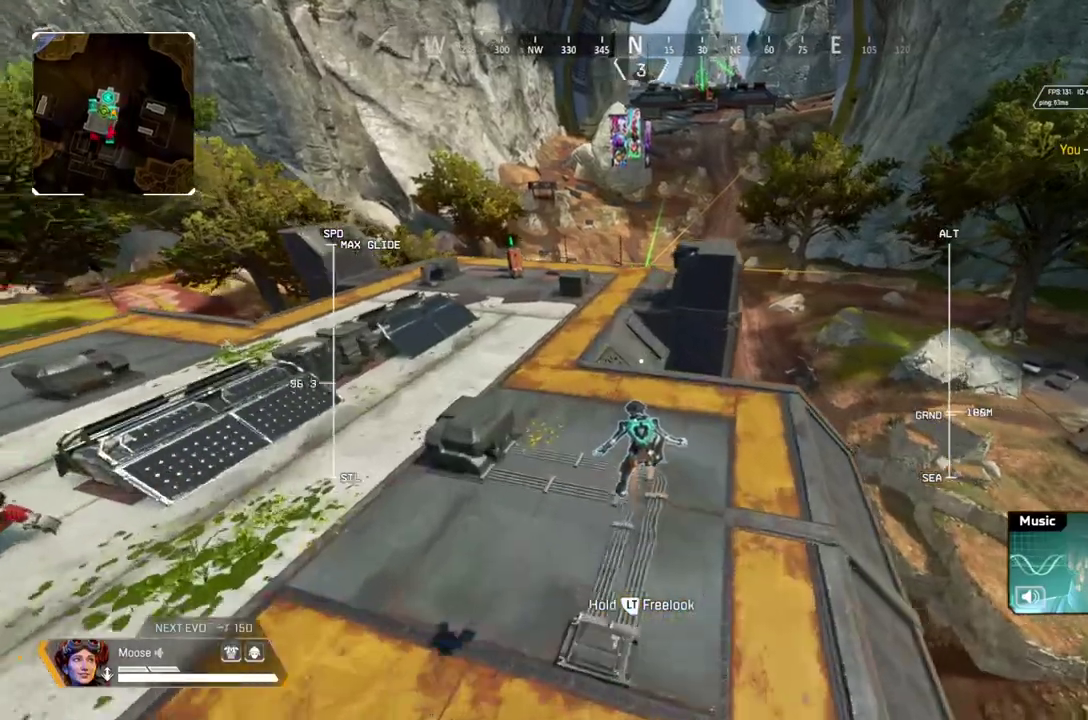
{"buttons": [], "left_stick": "up", "right_stick": "center", "events": []}
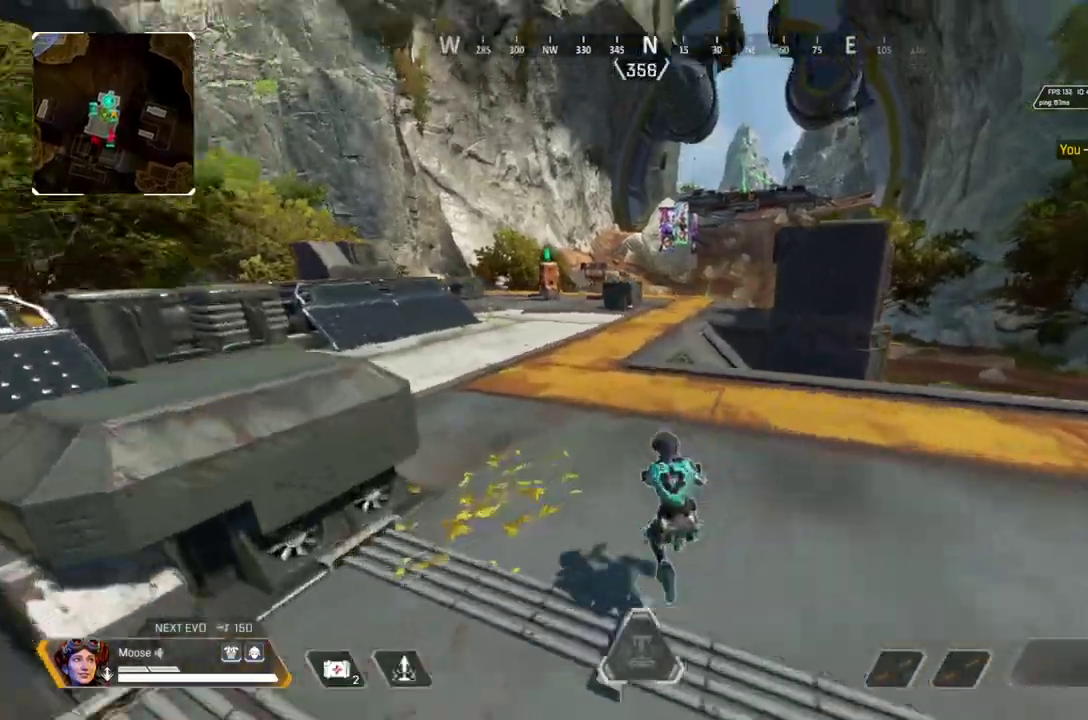
{"buttons": [], "left_stick": "up-right", "right_stick": "center", "events": [[117, "left_stick", "center"], [450, "left_stick", "up-right"]]}
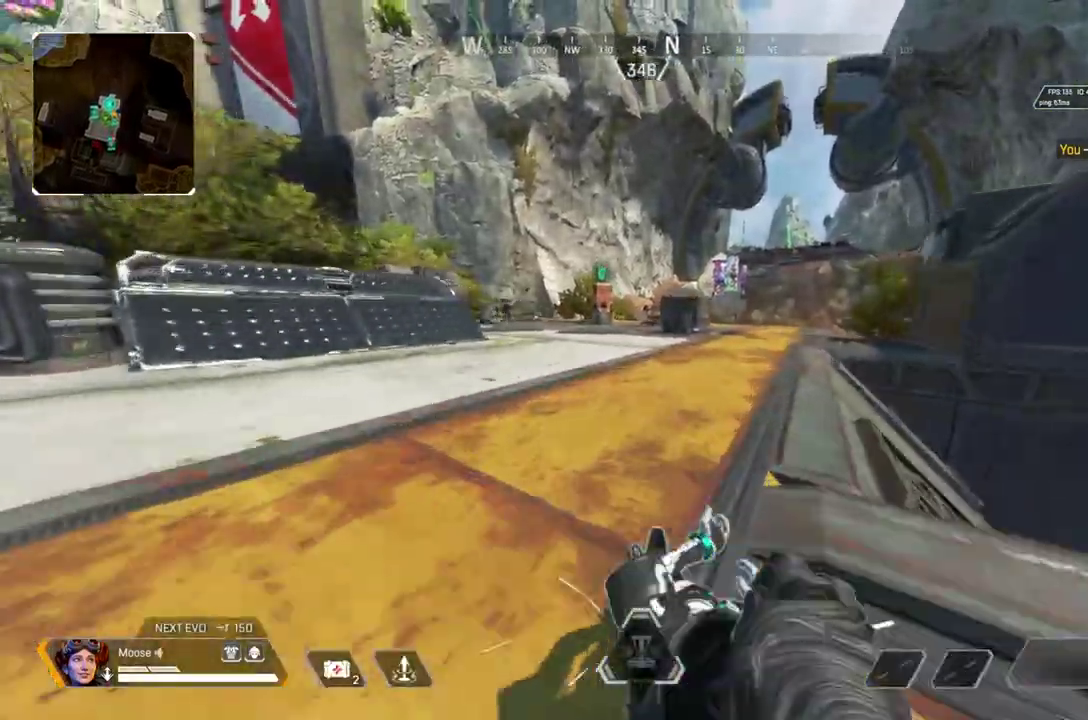
{"buttons": [], "left_stick": "right", "right_stick": "center", "events": [[83, "left_stick", "right"]]}
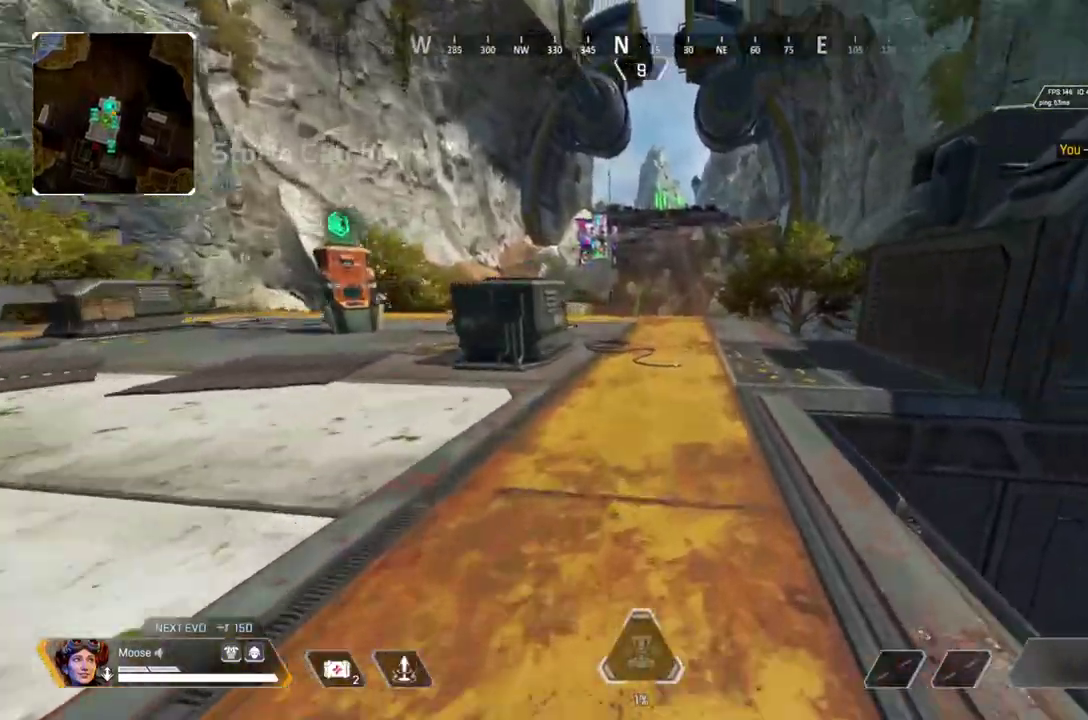
{"buttons": [], "left_stick": "up", "right_stick": "center", "events": [[117, "left_stick", "up-right"], [283, "left_stick", "up"]]}
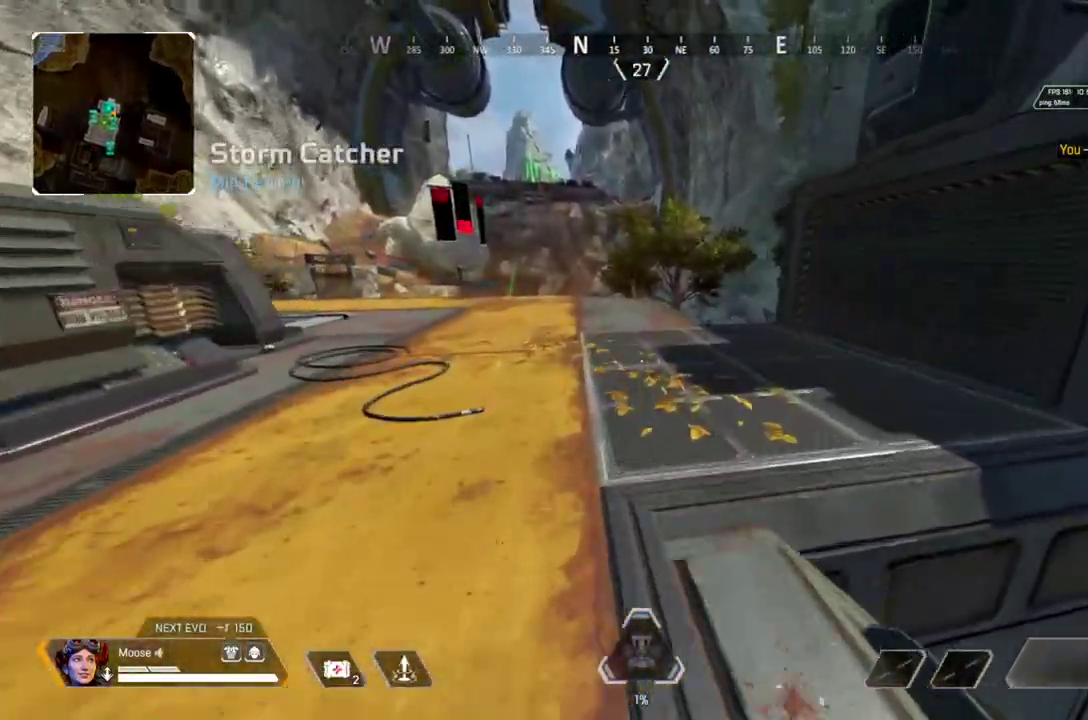
{"buttons": [], "left_stick": "up-right", "right_stick": "center", "events": [[483, "left_stick", "up-right"]]}
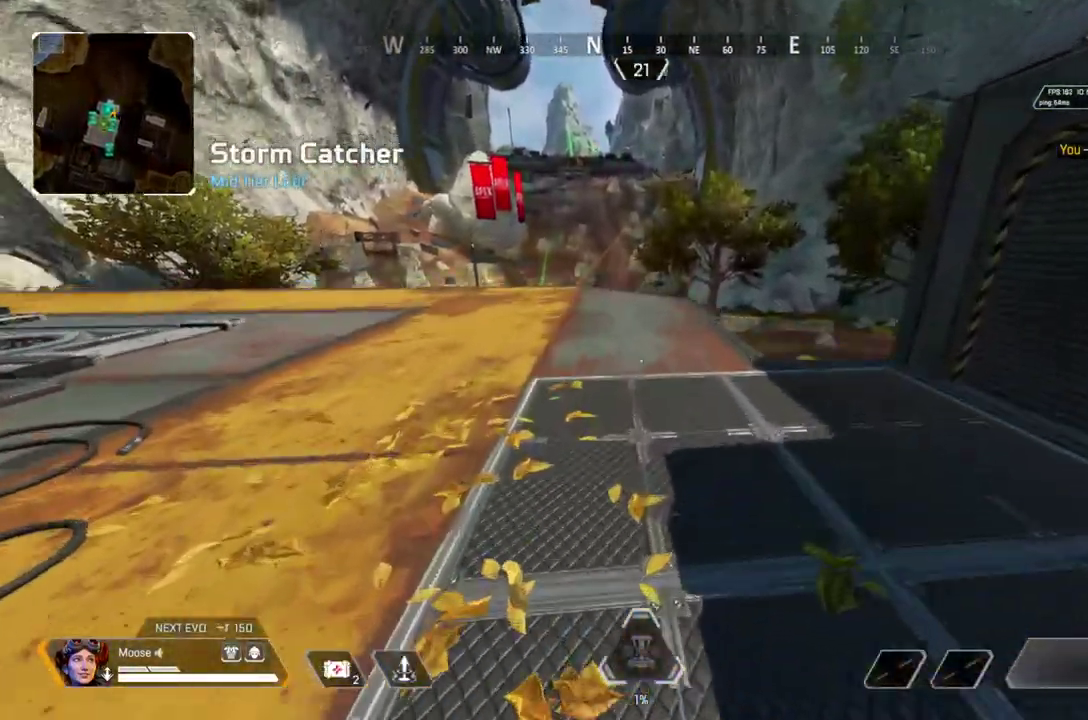
{"buttons": [], "left_stick": "up", "right_stick": "center", "events": [[167, "left_stick", "right"], [333, "left_stick", "up-right"], [483, "left_stick", "up"]]}
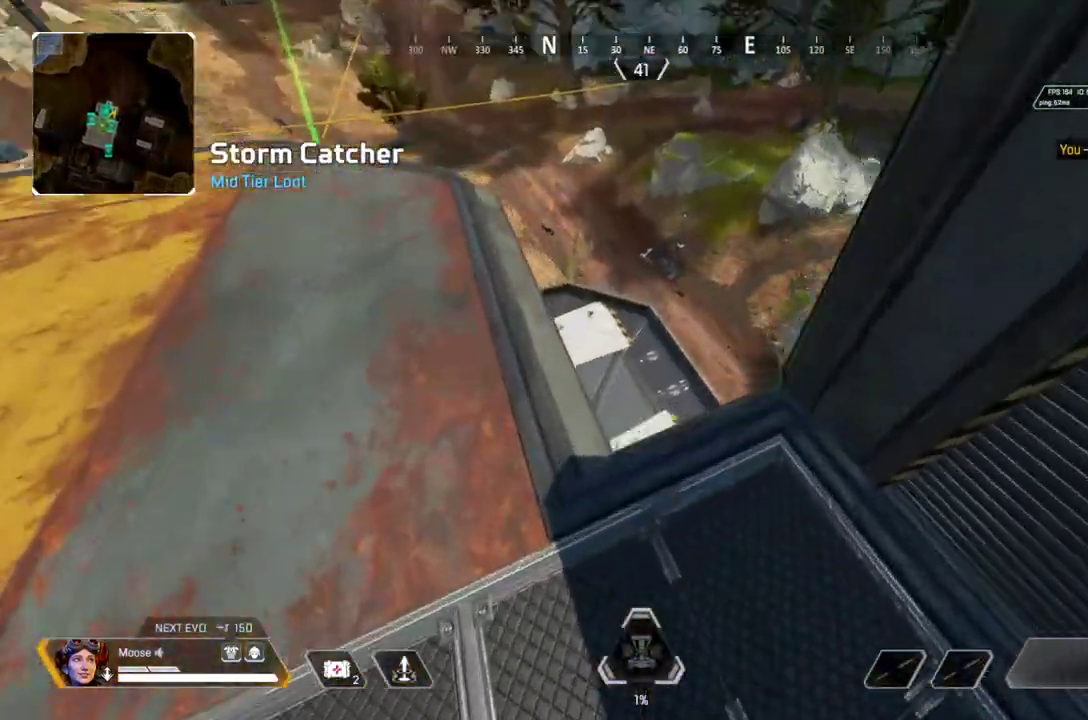
{"buttons": [], "left_stick": "down", "right_stick": "center", "events": [[250, "left_stick", "up-left"], [383, "left_stick", "center"], [433, "left_stick", "down"]]}